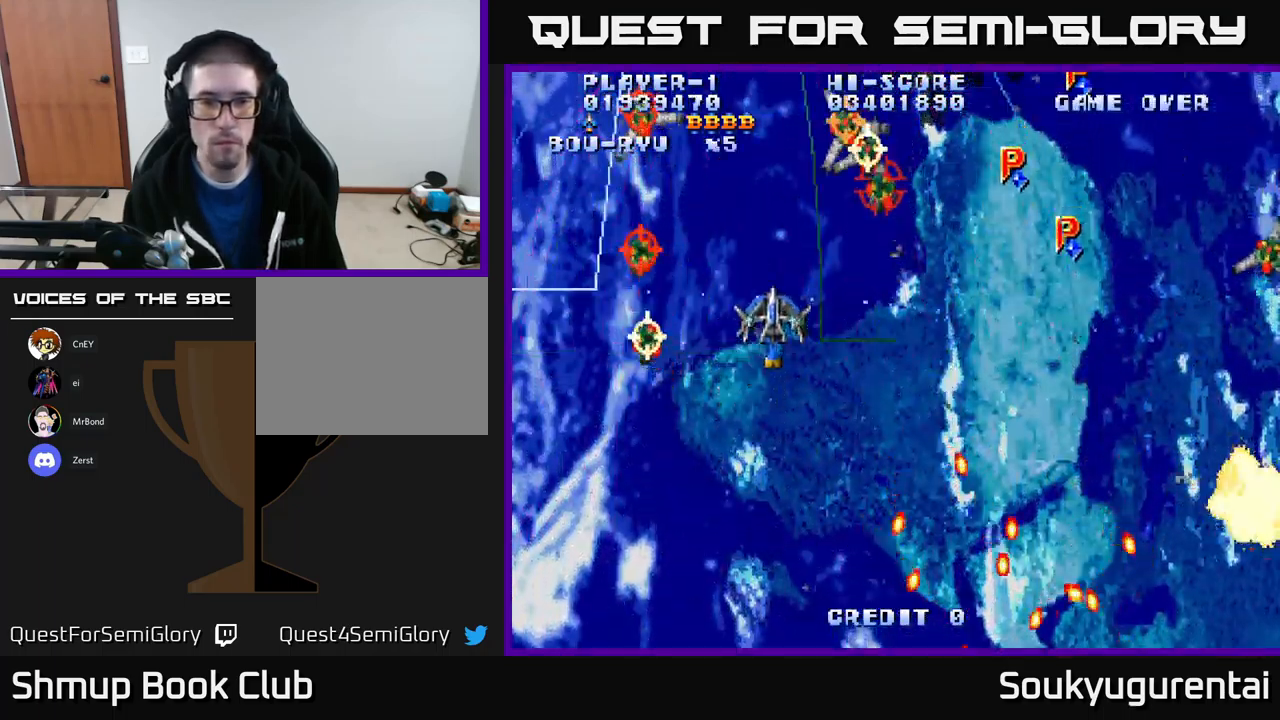
Gameplay with a controller (Xbox layout); each line is a JSON object with the inputs held at the frame after it. "events" lists button and stick changes between this image and that frame as [ms after this image, input, new state], when the widget could be followed in between.
{"buttons": ["A", "DPAD_UP"], "left_stick": "center", "right_stick": "center", "events": [[17, "DPAD_UP", "up"], [67, "DPAD_DOWN", "down"], [100, "DPAD_DOWN", "up"], [367, "DPAD_UP", "down"], [400, "DPAD_RIGHT", "up"]]}
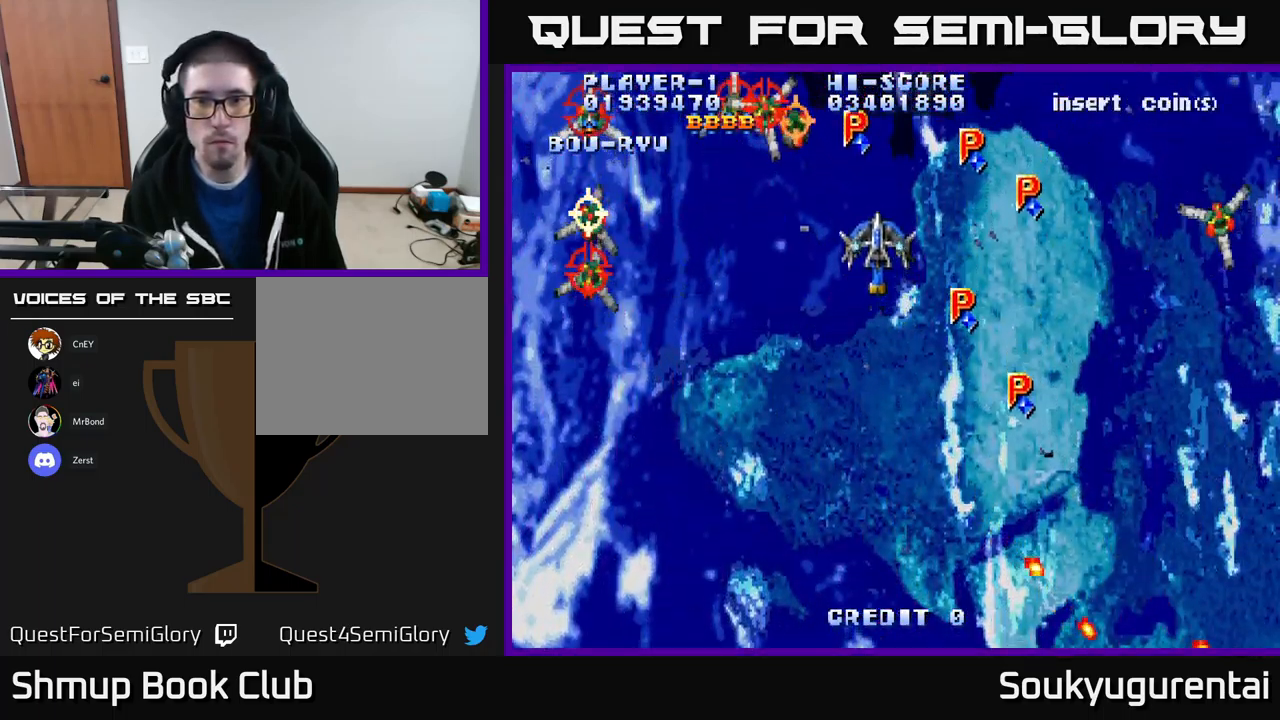
{"buttons": ["A", "DPAD_DOWN"], "left_stick": "center", "right_stick": "center", "events": [[33, "DPAD_UP", "up"], [50, "DPAD_RIGHT", "down"], [83, "A", "up"], [100, "DPAD_DOWN", "down"], [133, "A", "down"], [133, "DPAD_RIGHT", "up"], [200, "DPAD_LEFT", "down"], [450, "DPAD_LEFT", "up"]]}
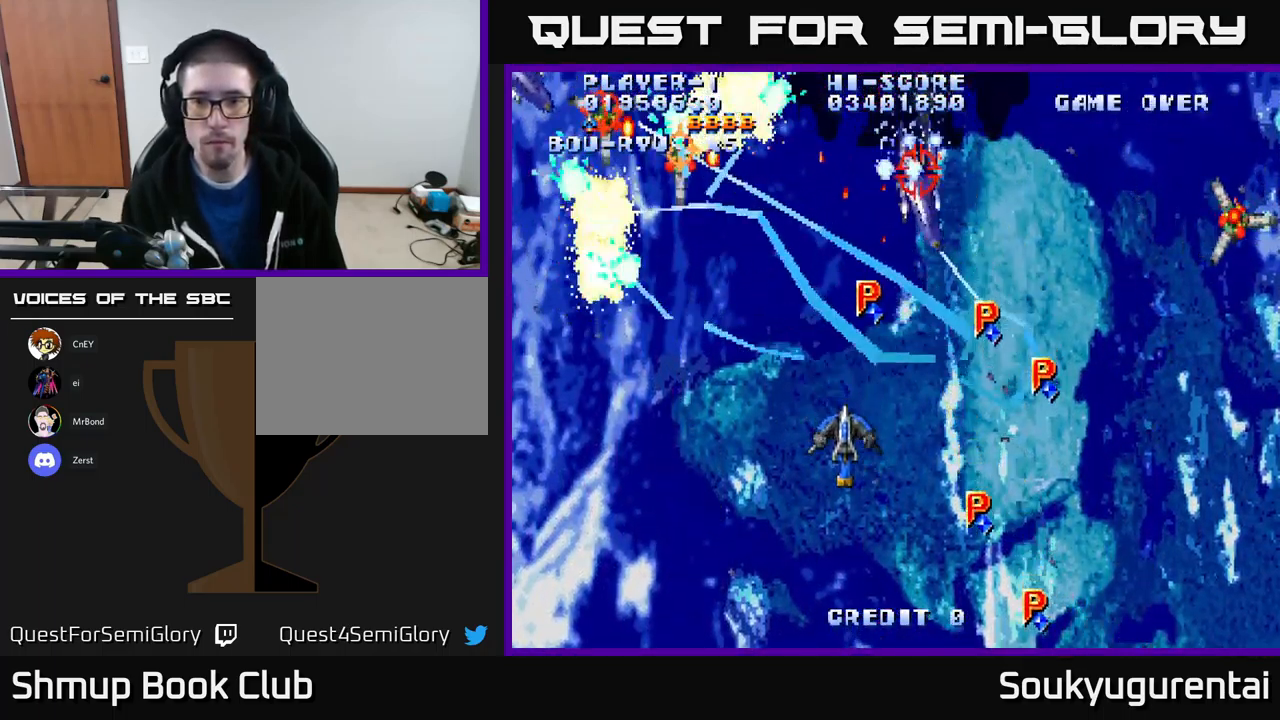
{"buttons": ["A", "DPAD_UP", "DPAD_RIGHT"], "left_stick": "center", "right_stick": "center", "events": [[200, "DPAD_DOWN", "up"], [200, "DPAD_LEFT", "down"], [267, "DPAD_UP", "down"], [333, "DPAD_LEFT", "up"], [383, "DPAD_RIGHT", "down"]]}
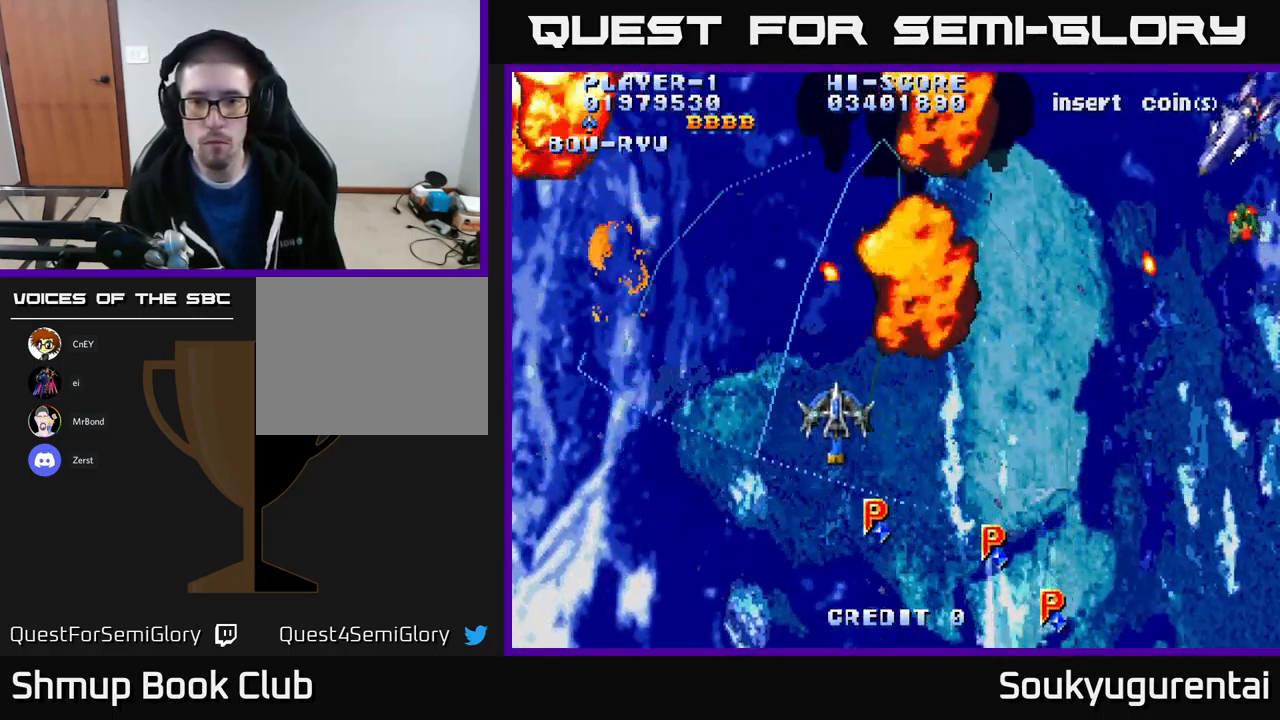
{"buttons": ["A", "DPAD_RIGHT"], "left_stick": "center", "right_stick": "center", "events": [[67, "DPAD_UP", "up"]]}
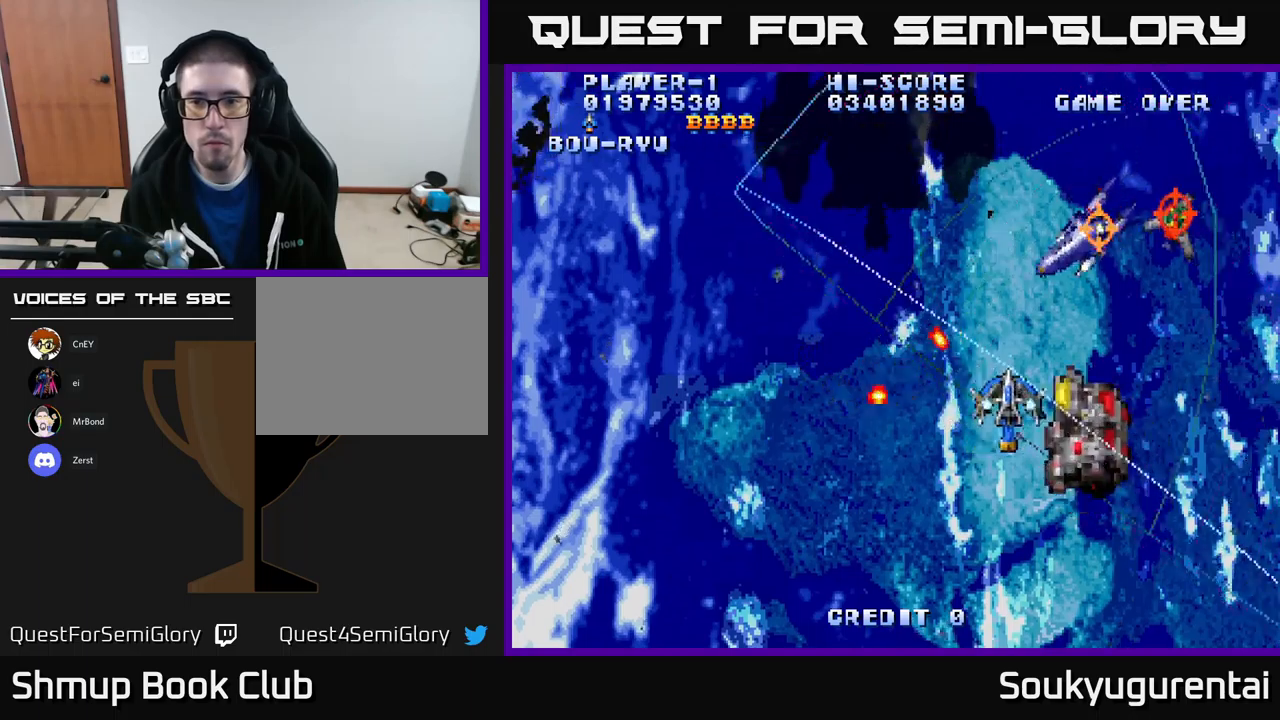
{"buttons": ["A", "DPAD_LEFT"], "left_stick": "center", "right_stick": "center", "events": [[183, "DPAD_DOWN", "down"], [250, "DPAD_RIGHT", "up"], [317, "DPAD_DOWN", "up"], [317, "DPAD_LEFT", "down"], [367, "DPAD_UP", "down"], [500, "DPAD_UP", "up"]]}
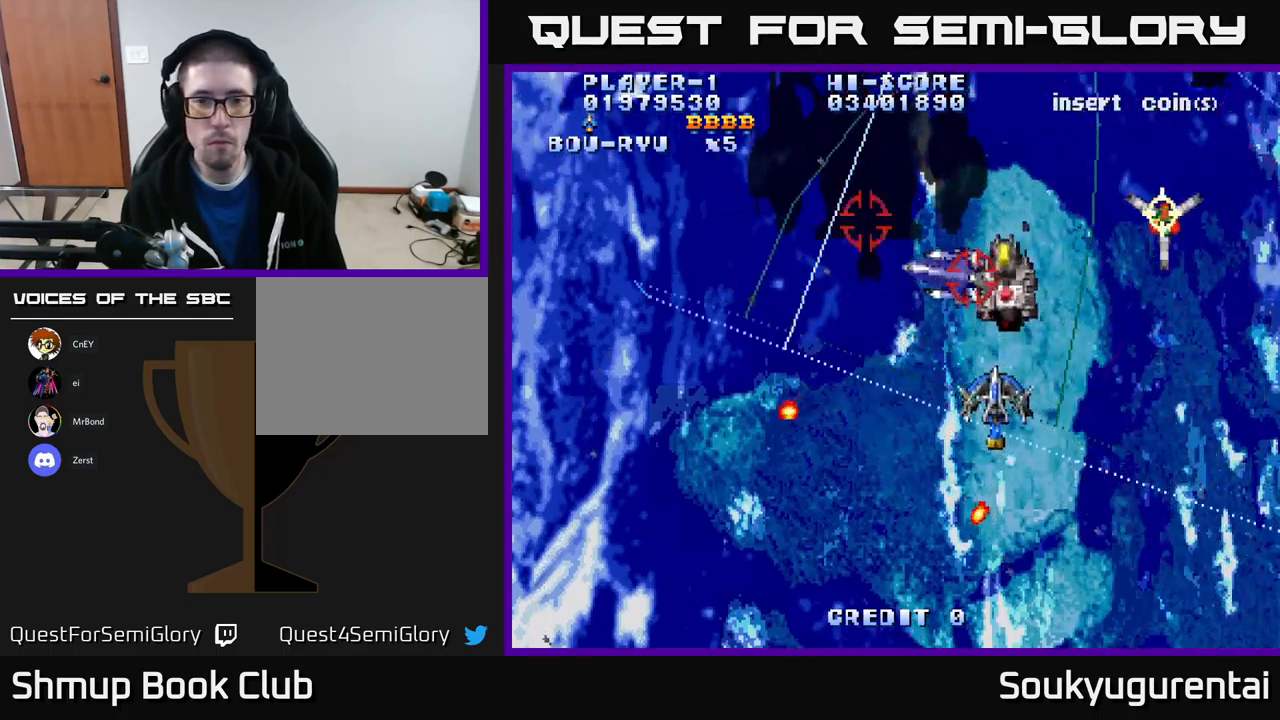
{"buttons": ["A", "DPAD_UP"], "left_stick": "center", "right_stick": "center", "events": [[250, "DPAD_DOWN", "down"], [250, "DPAD_LEFT", "up"], [283, "DPAD_DOWN", "up"], [283, "DPAD_RIGHT", "down"], [333, "DPAD_UP", "down"], [433, "DPAD_RIGHT", "up"]]}
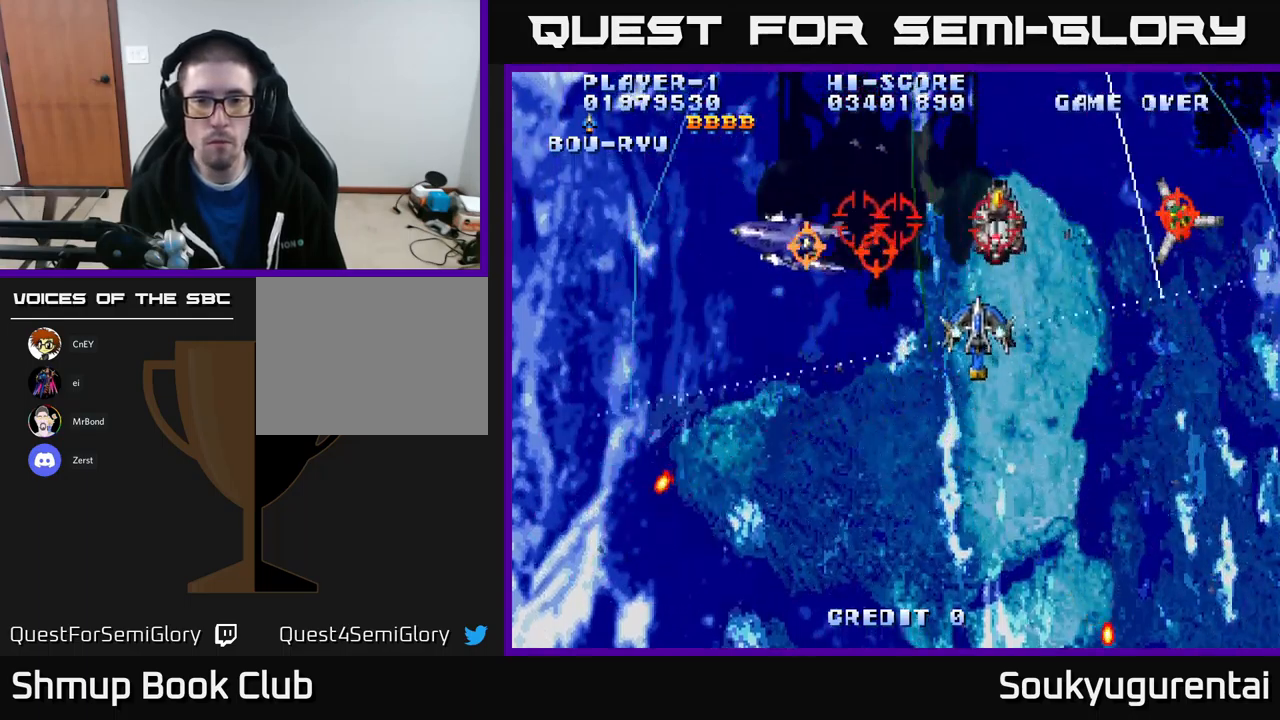
{"buttons": ["A", "DPAD_DOWN"], "left_stick": "center", "right_stick": "center"}
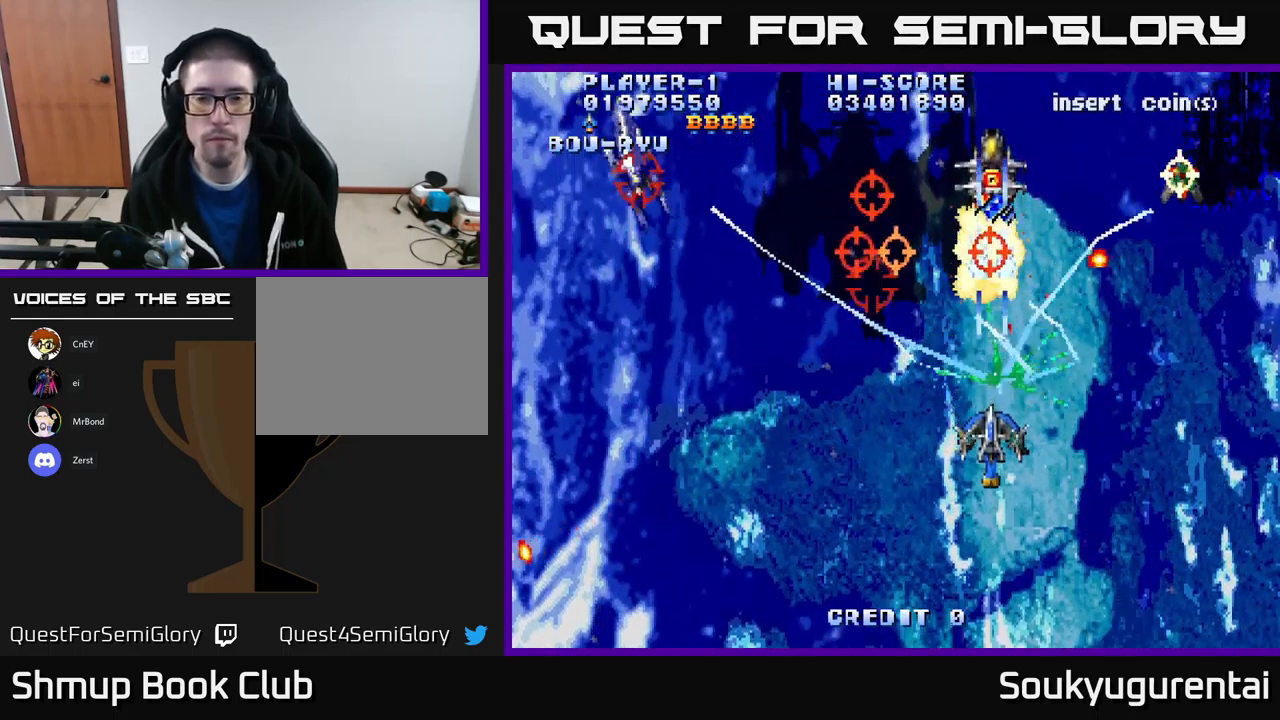
{"buttons": ["A", "DPAD_RIGHT"], "left_stick": "center", "right_stick": "center", "events": [[100, "DPAD_LEFT", "down"], [367, "DPAD_DOWN", "up"], [483, "DPAD_LEFT", "up"], [500, "DPAD_RIGHT", "down"]]}
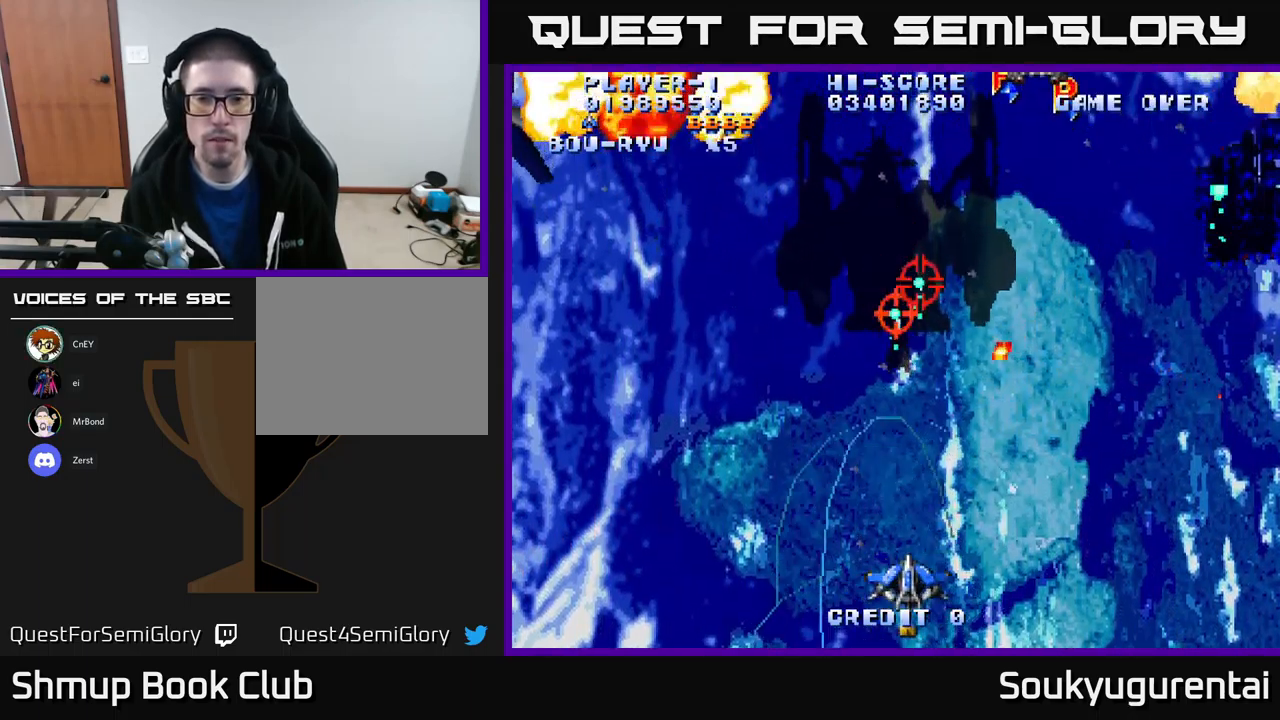
{"buttons": ["A", "DPAD_UP", "DPAD_LEFT"], "left_stick": "center", "right_stick": "center", "events": [[217, "DPAD_UP", "down"], [300, "DPAD_RIGHT", "up"], [417, "DPAD_LEFT", "down"]]}
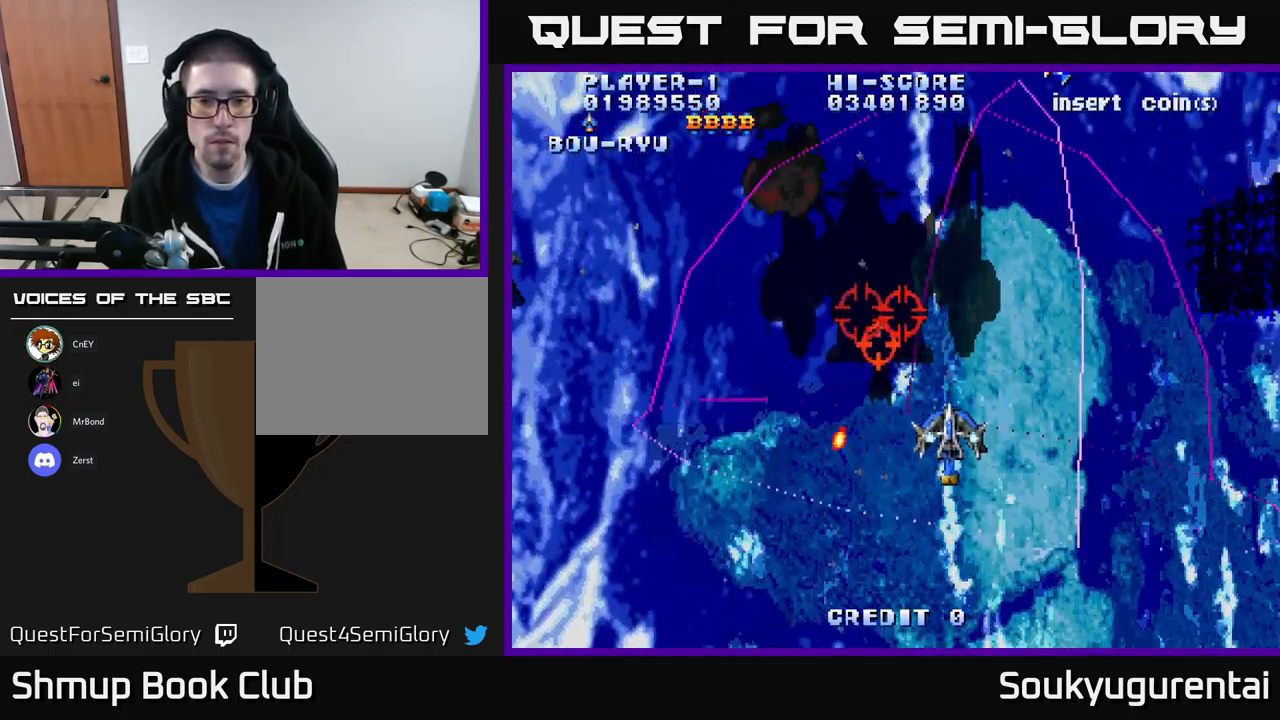
{"buttons": ["A", "DPAD_DOWN"], "left_stick": "center", "right_stick": "center", "events": [[317, "DPAD_UP", "up"], [333, "A", "up"], [350, "DPAD_DOWN", "down"], [350, "DPAD_LEFT", "up"], [367, "DPAD_RIGHT", "down"], [383, "A", "down"], [500, "DPAD_RIGHT", "up"]]}
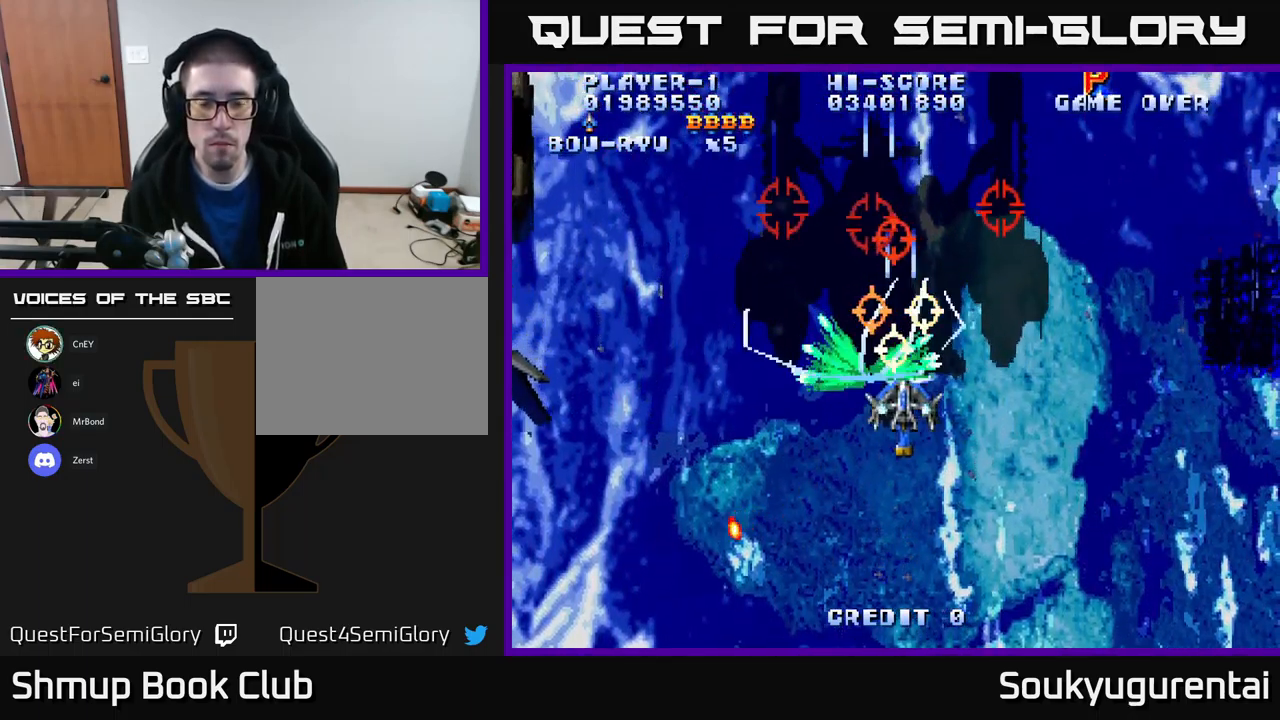
{"buttons": ["A", "DPAD_UP"], "left_stick": "center", "right_stick": "center", "events": [[317, "DPAD_RIGHT", "down"], [333, "DPAD_DOWN", "up"], [350, "DPAD_RIGHT", "up"], [383, "DPAD_UP", "down"]]}
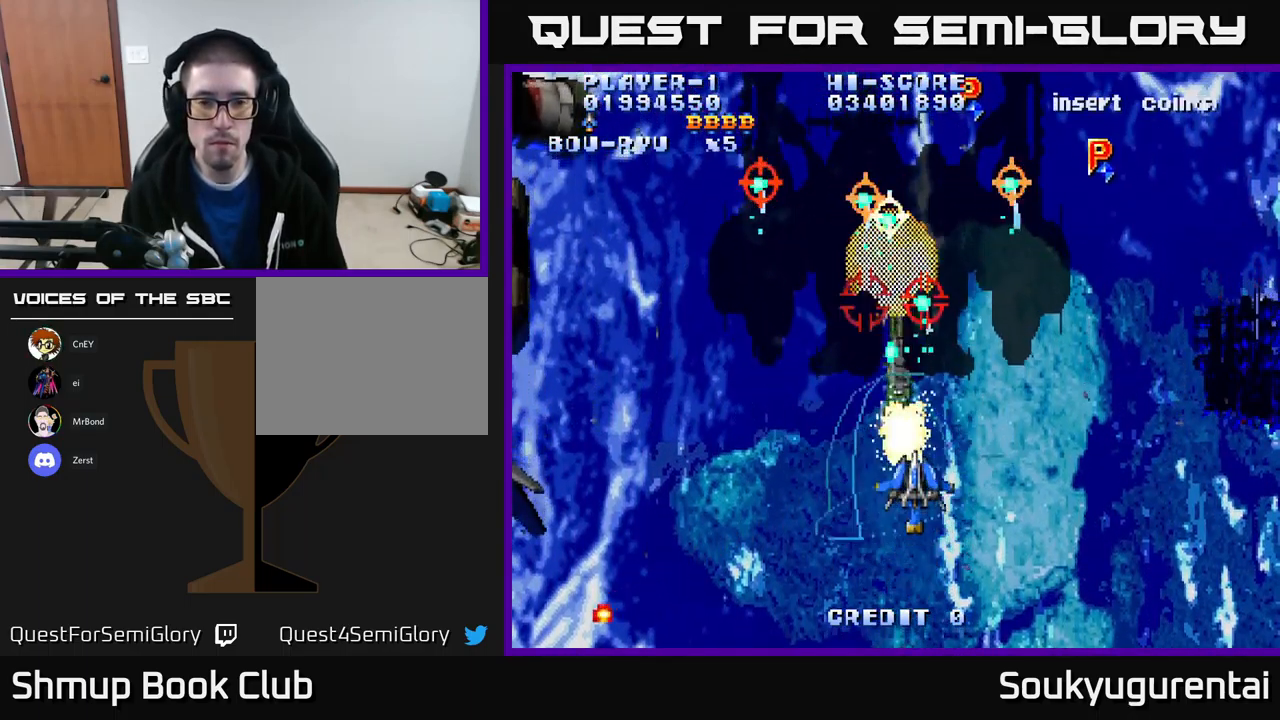
{"buttons": ["A"], "left_stick": "center", "right_stick": "center", "events": [[117, "DPAD_UP", "up"]]}
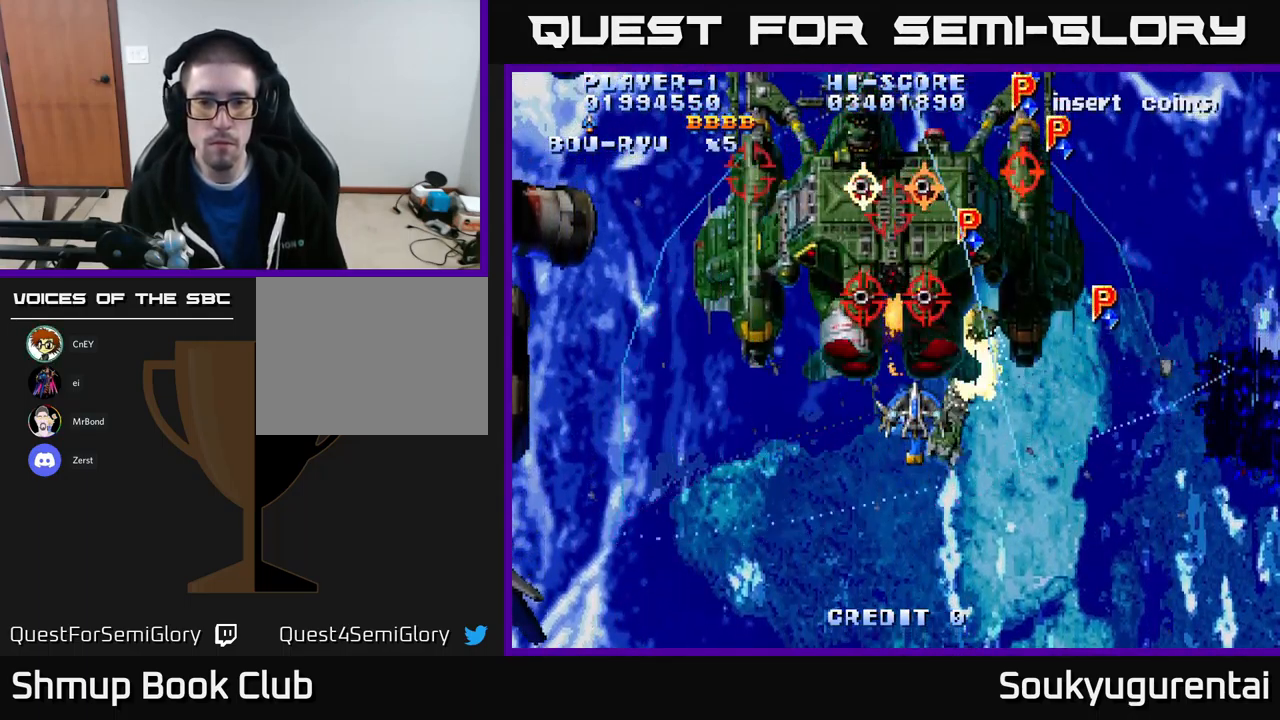
{"buttons": ["A", "DPAD_DOWN", "DPAD_LEFT"], "left_stick": "center", "right_stick": "center", "events": [[17, "DPAD_UP", "down"], [83, "DPAD_UP", "up"], [100, "DPAD_DOWN", "down"], [117, "A", "up"], [167, "A", "down"], [383, "DPAD_LEFT", "down"]]}
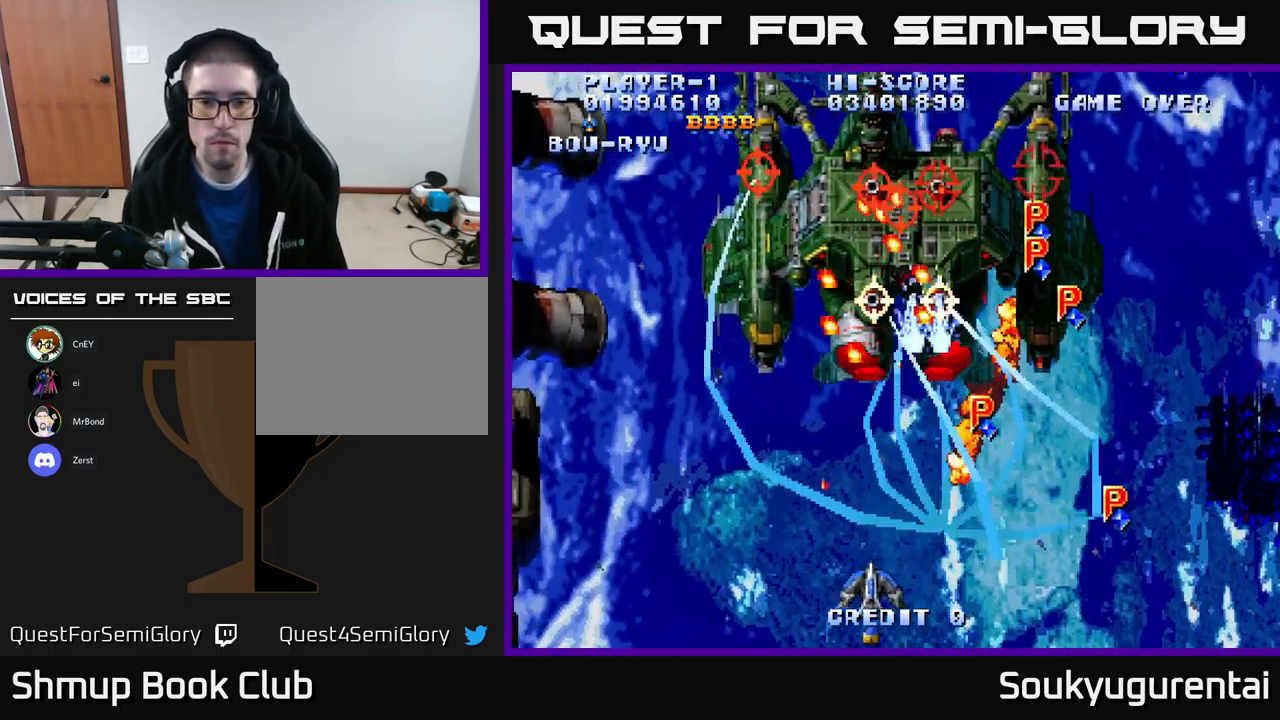
{"buttons": ["A"], "left_stick": "center", "right_stick": "center", "events": [[83, "DPAD_DOWN", "up"], [200, "DPAD_LEFT", "up"], [333, "DPAD_RIGHT", "down"], [433, "DPAD_RIGHT", "up"]]}
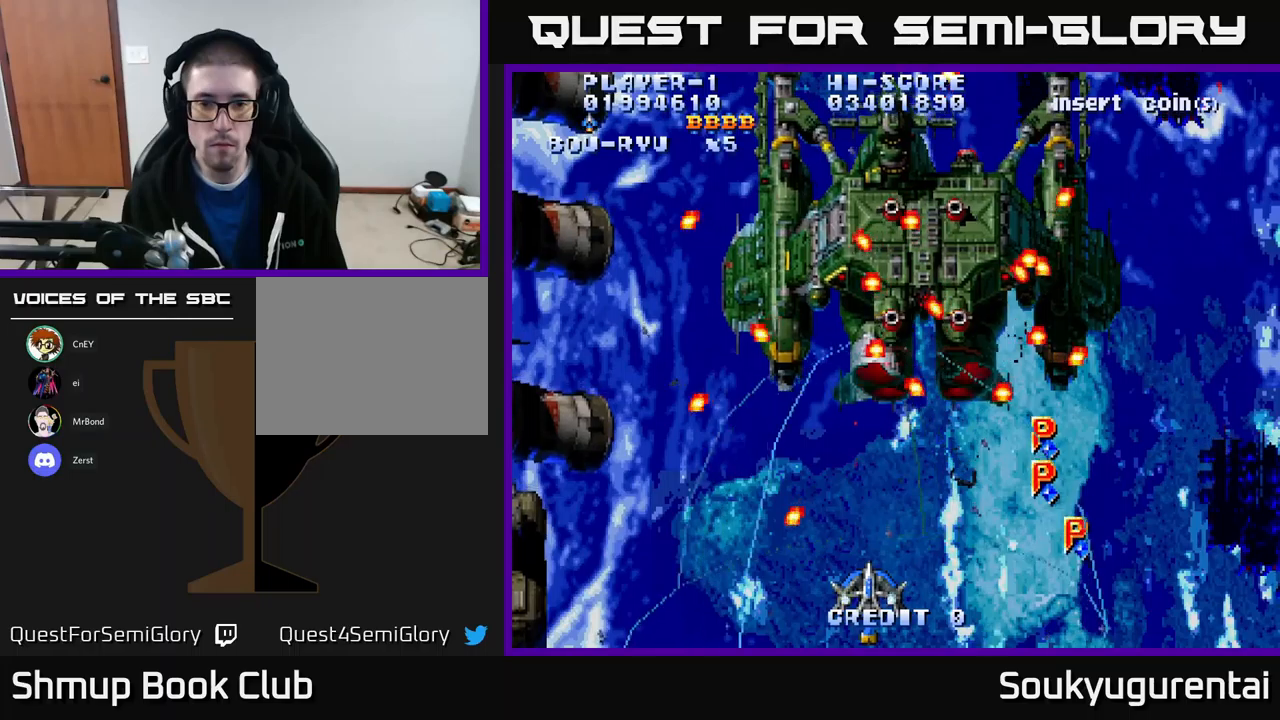
{"buttons": ["A", "DPAD_UP"], "left_stick": "center", "right_stick": "center", "events": [[84, "DPAD_UP", "down"], [167, "DPAD_LEFT", "down"], [250, "DPAD_LEFT", "up"], [250, "DPAD_UP", "up"], [500, "DPAD_UP", "down"]]}
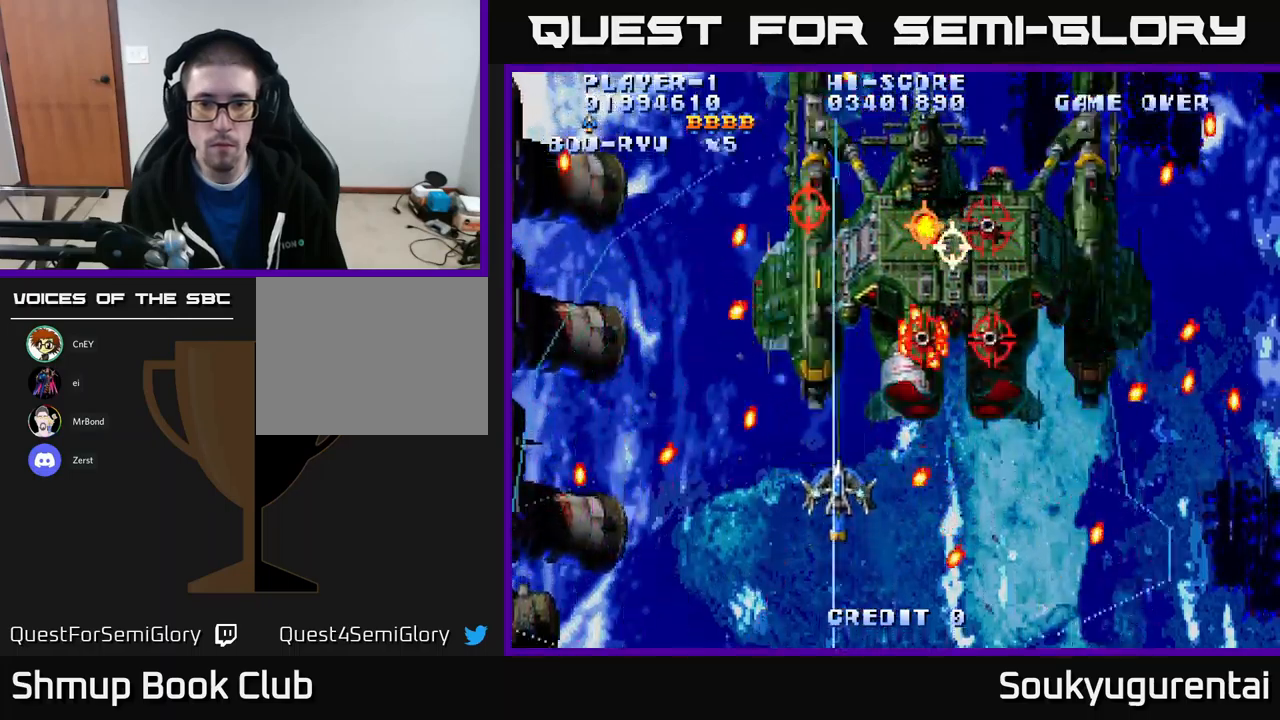
{"buttons": ["A", "DPAD_DOWN"], "left_stick": "center", "right_stick": "center", "events": [[84, "DPAD_RIGHT", "down"], [167, "DPAD_UP", "up"], [234, "DPAD_DOWN", "down"], [350, "A", "up"], [384, "DPAD_RIGHT", "up"], [400, "A", "down"]]}
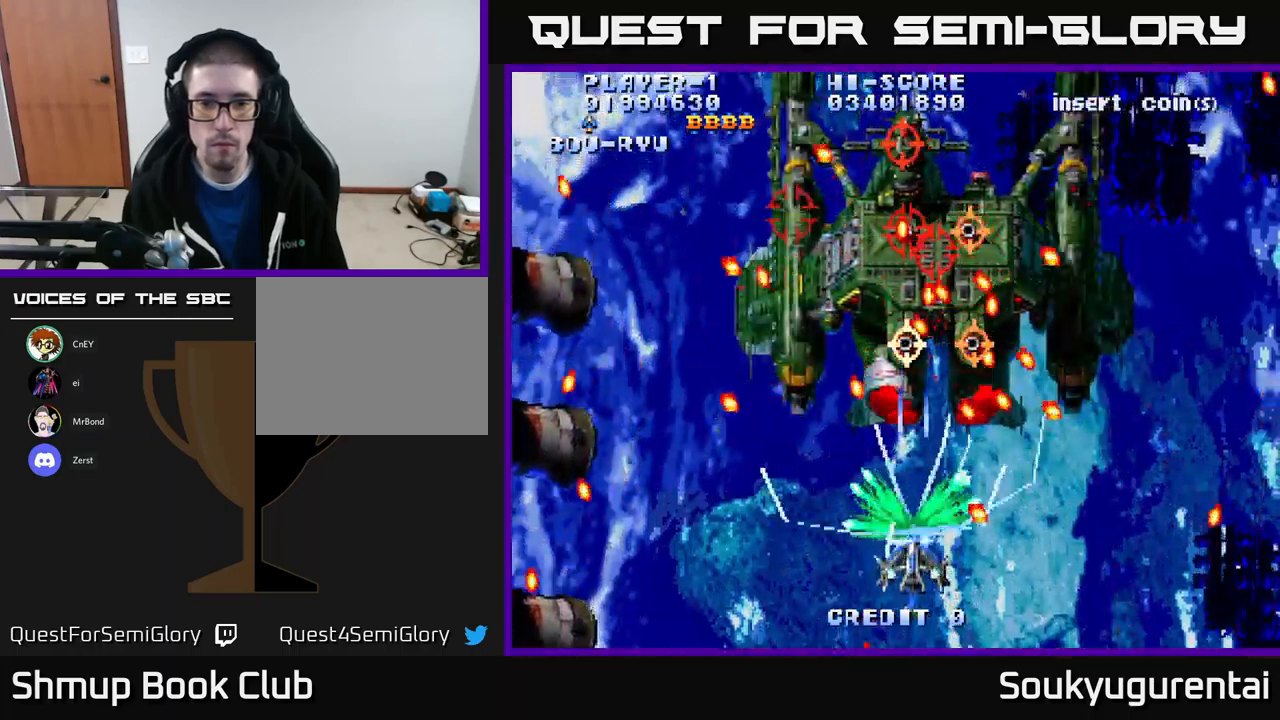
{"buttons": ["A", "DPAD_UP"], "left_stick": "center", "right_stick": "center", "events": [[100, "DPAD_DOWN", "up"], [400, "DPAD_LEFT", "down"], [467, "DPAD_UP", "down"], [484, "DPAD_LEFT", "up"]]}
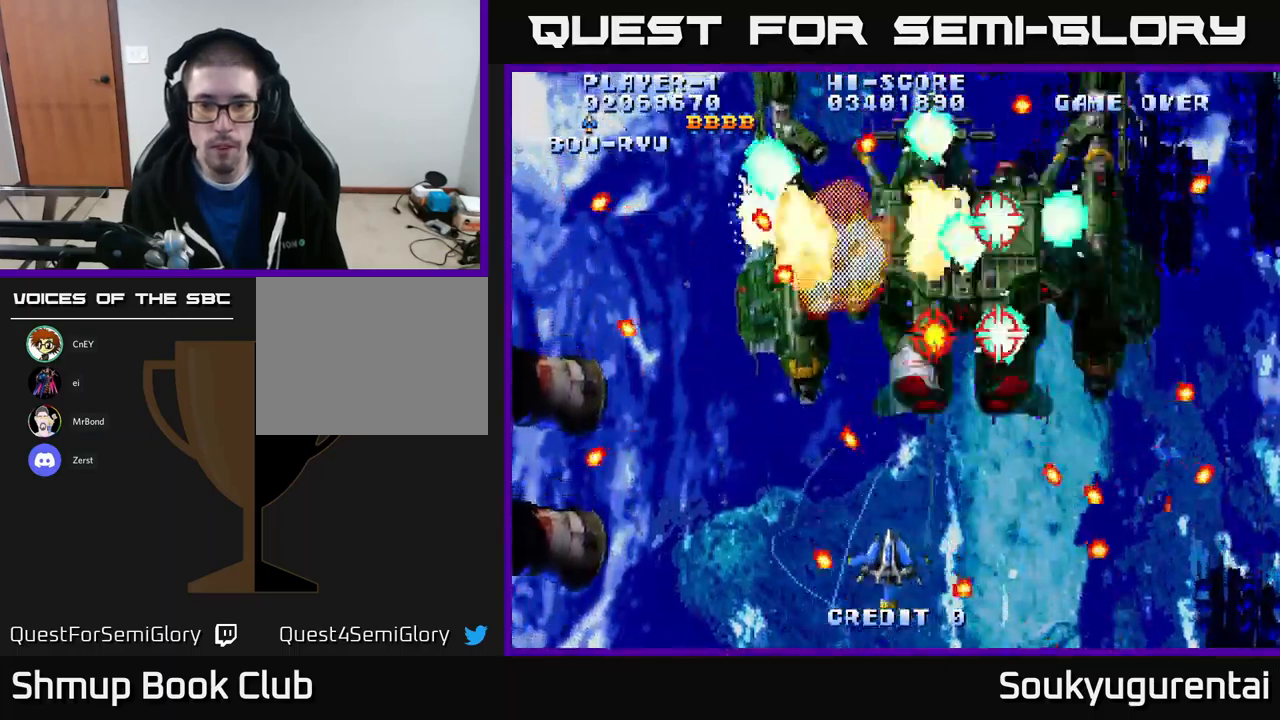
{"buttons": ["A"], "left_stick": "center", "right_stick": "center", "events": [[17, "DPAD_RIGHT", "down"], [117, "DPAD_RIGHT", "up"], [217, "DPAD_UP", "up"]]}
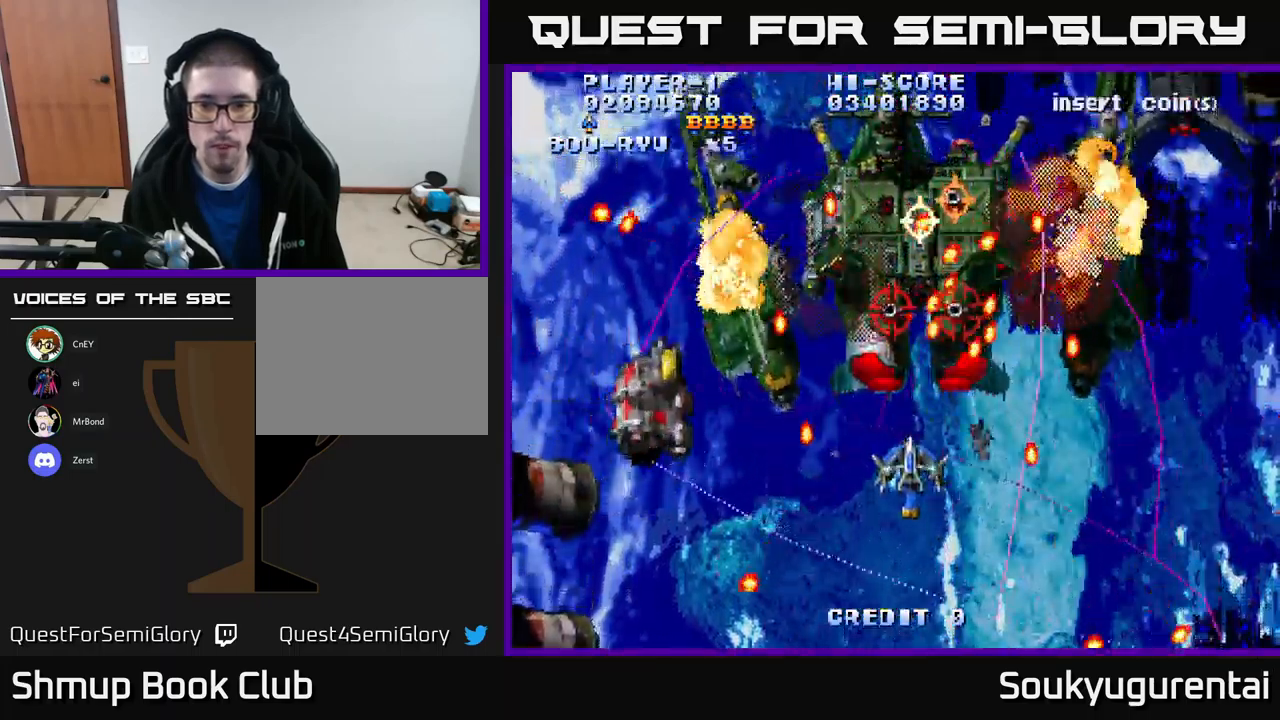
{"buttons": ["A", "DPAD_LEFT"], "left_stick": "center", "right_stick": "center", "events": [[134, "DPAD_UP", "down"], [234, "DPAD_UP", "up"], [250, "DPAD_DOWN", "down"], [267, "DPAD_LEFT", "down"], [317, "DPAD_LEFT", "up"], [500, "DPAD_DOWN", "up"], [500, "DPAD_LEFT", "down"]]}
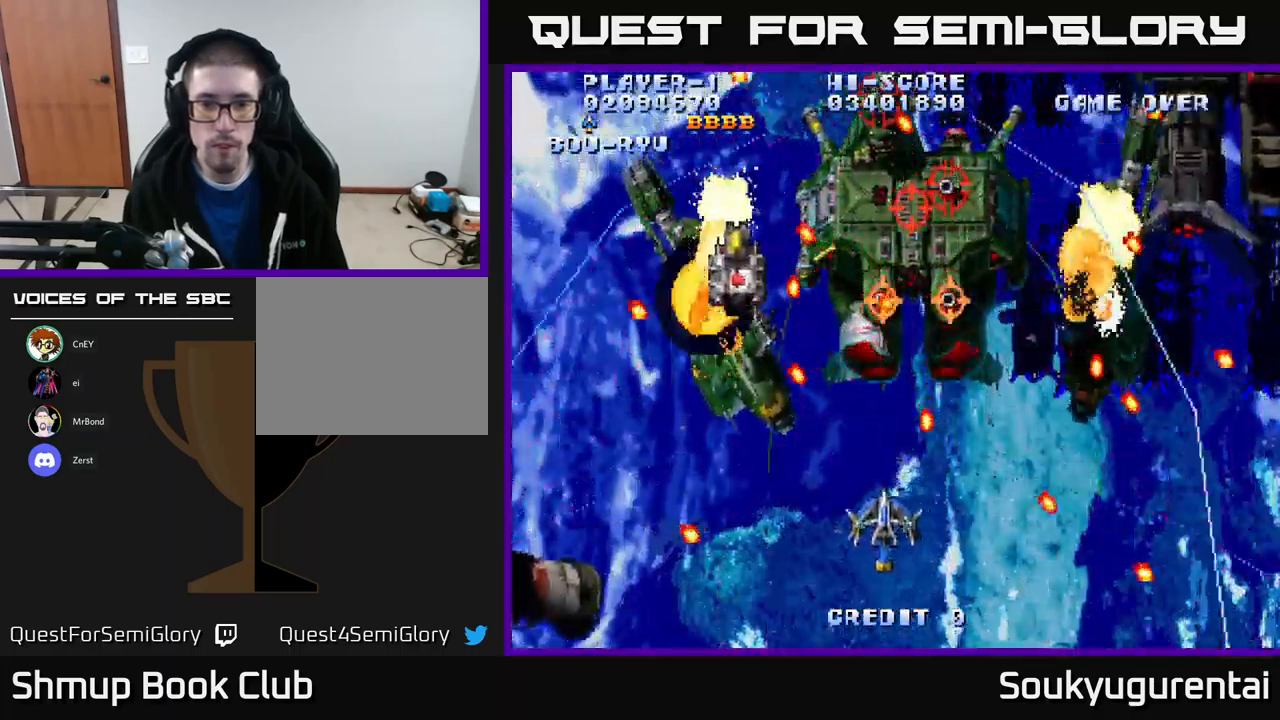
{"buttons": ["A"], "left_stick": "center", "right_stick": "center", "events": [[150, "DPAD_UP", "down"], [200, "DPAD_LEFT", "up"], [250, "DPAD_RIGHT", "down"], [300, "DPAD_RIGHT", "up"], [400, "DPAD_UP", "up"]]}
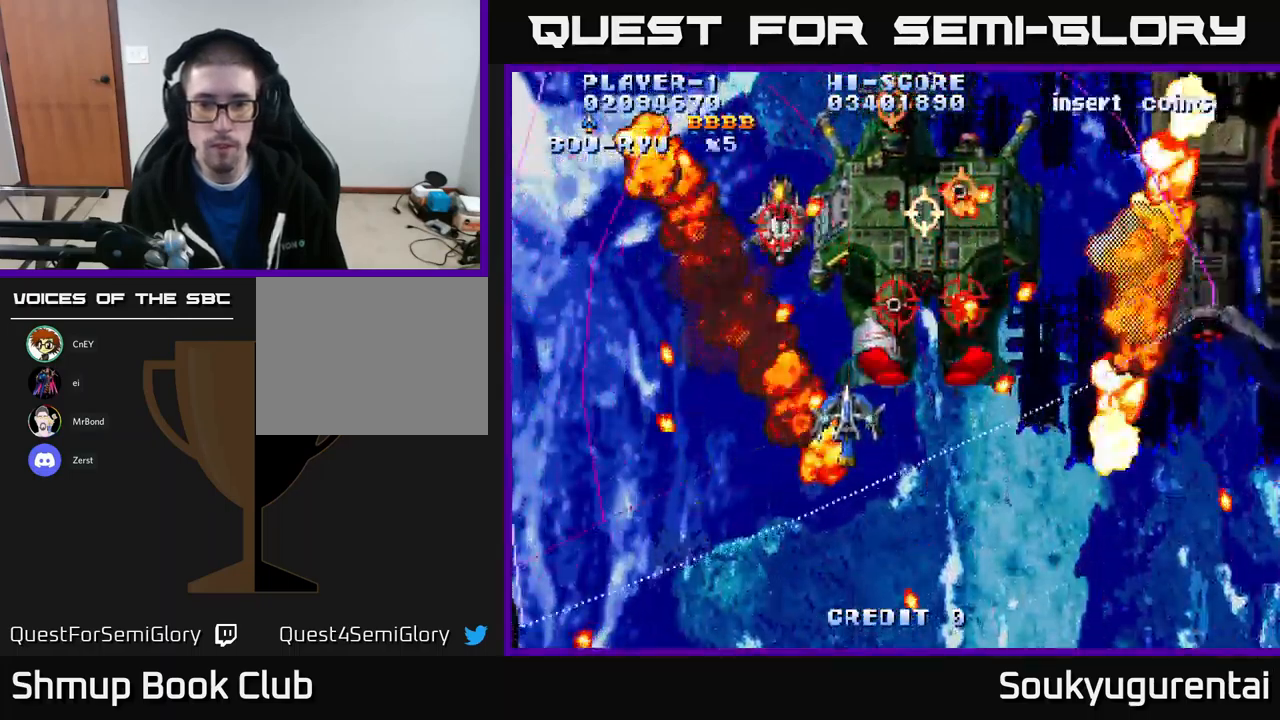
{"buttons": ["A", "DPAD_DOWN"], "left_stick": "center", "right_stick": "center", "events": [[150, "DPAD_UP", "down"], [167, "DPAD_RIGHT", "down"], [200, "DPAD_RIGHT", "up"], [250, "DPAD_UP", "up"], [267, "A", "up"], [267, "DPAD_DOWN", "down"], [300, "A", "down"]]}
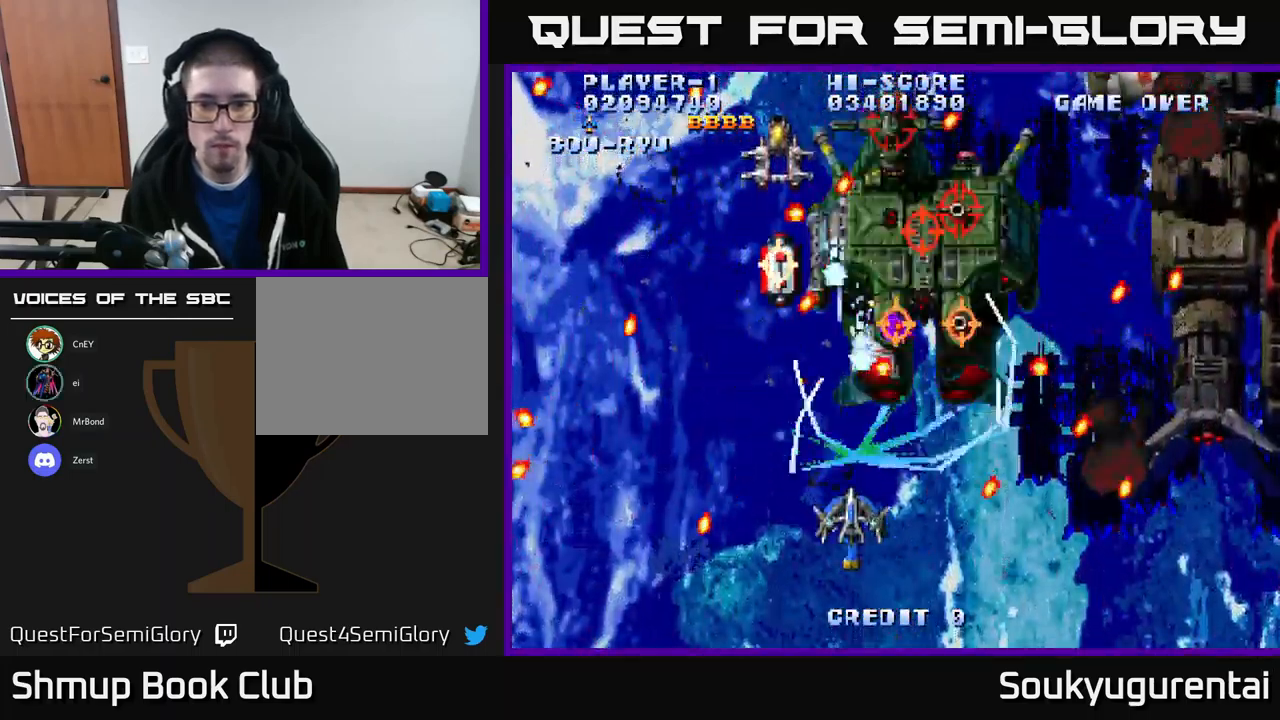
{"buttons": ["A"], "left_stick": "center", "right_stick": "center", "events": [[200, "DPAD_DOWN", "up"], [200, "DPAD_RIGHT", "down"], [300, "DPAD_UP", "down"], [334, "DPAD_RIGHT", "up"], [467, "DPAD_UP", "up"]]}
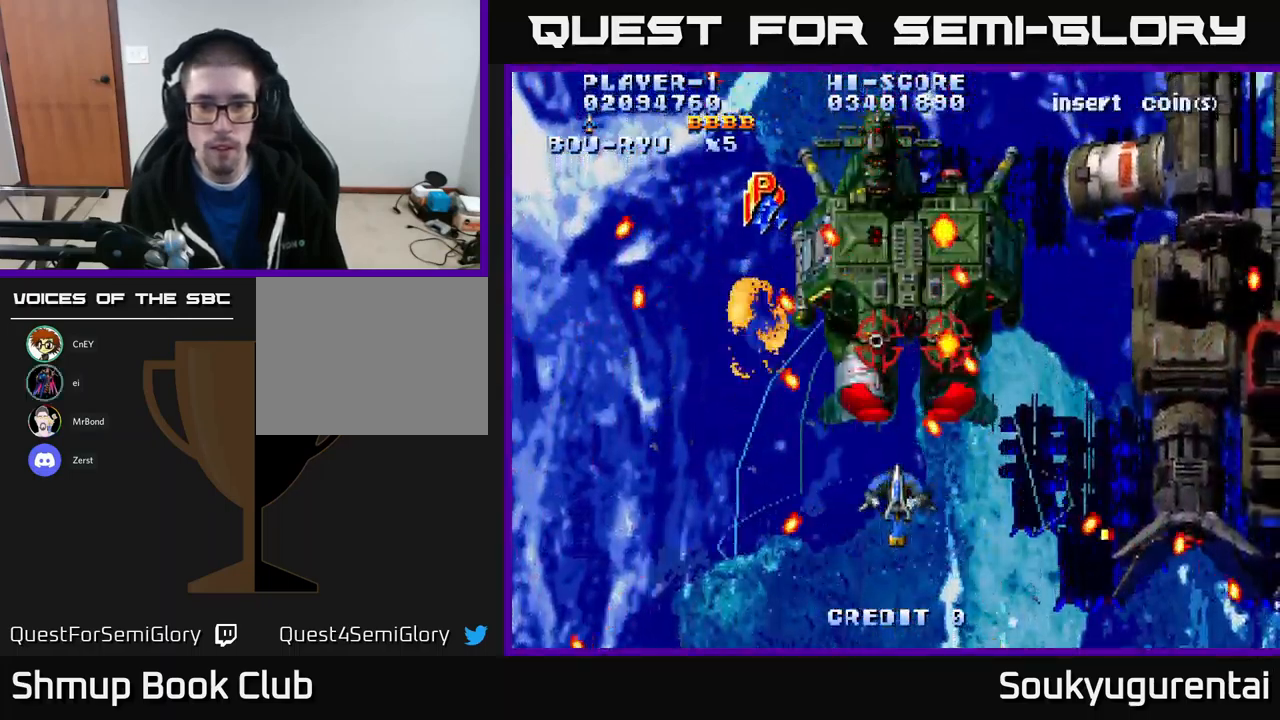
{"buttons": ["A", "DPAD_DOWN", "DPAD_LEFT"], "left_stick": "center", "right_stick": "center", "events": [[234, "DPAD_LEFT", "down"], [317, "DPAD_LEFT", "up"], [317, "DPAD_UP", "down"], [450, "DPAD_UP", "up"], [467, "DPAD_DOWN", "down"], [484, "DPAD_LEFT", "down"]]}
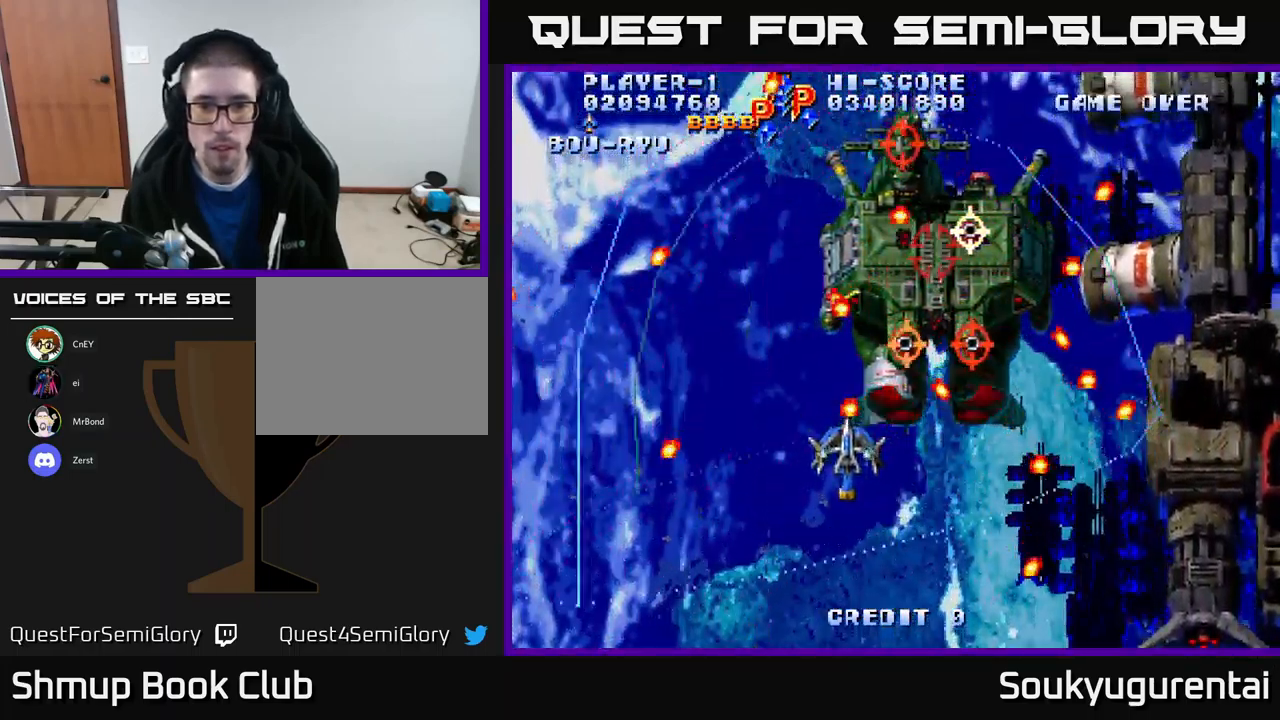
{"buttons": ["A", "DPAD_UP", "DPAD_RIGHT"], "left_stick": "center", "right_stick": "center", "events": [[84, "DPAD_LEFT", "up"], [117, "DPAD_RIGHT", "down"], [267, "DPAD_RIGHT", "up"], [284, "DPAD_DOWN", "up"], [284, "DPAD_LEFT", "down"], [400, "DPAD_UP", "down"], [434, "DPAD_LEFT", "up"], [484, "DPAD_RIGHT", "down"]]}
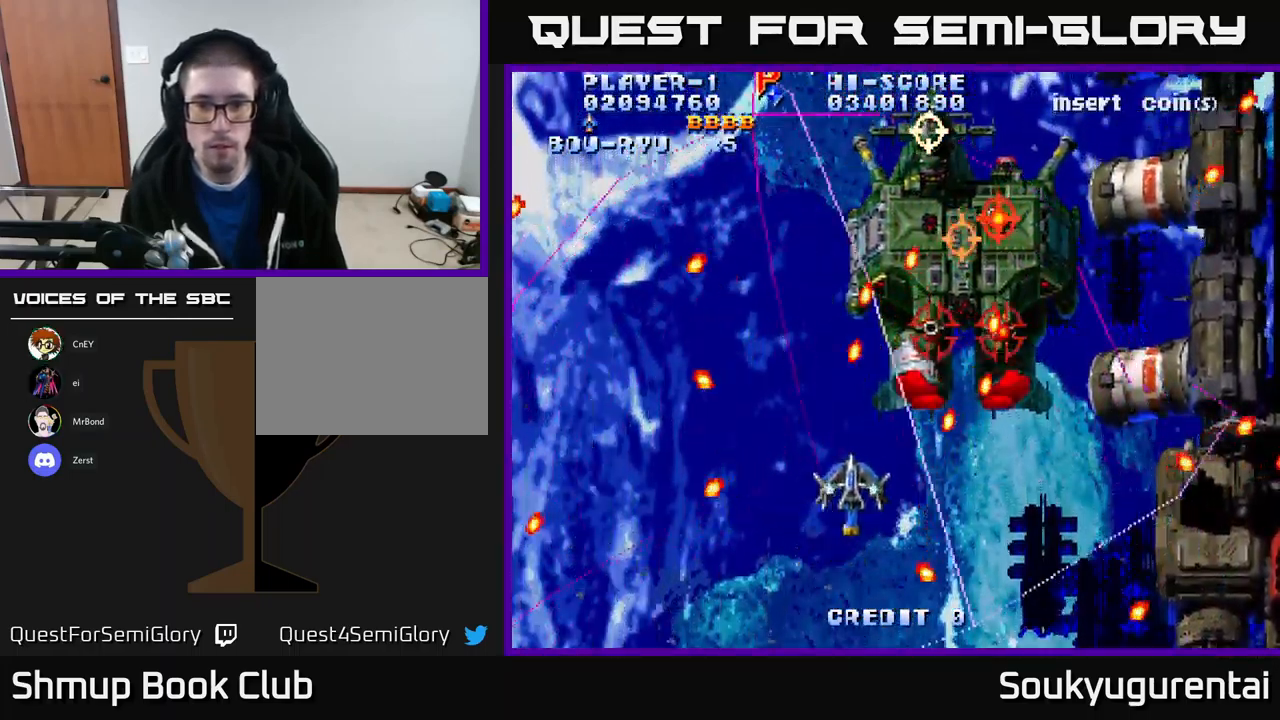
{"buttons": ["A", "DPAD_UP", "DPAD_RIGHT"], "left_stick": "center", "right_stick": "center", "events": [[101, "DPAD_UP", "up"], [134, "DPAD_DOWN", "down"], [151, "DPAD_RIGHT", "up"], [284, "DPAD_DOWN", "up"], [317, "DPAD_UP", "down"], [484, "DPAD_RIGHT", "down"]]}
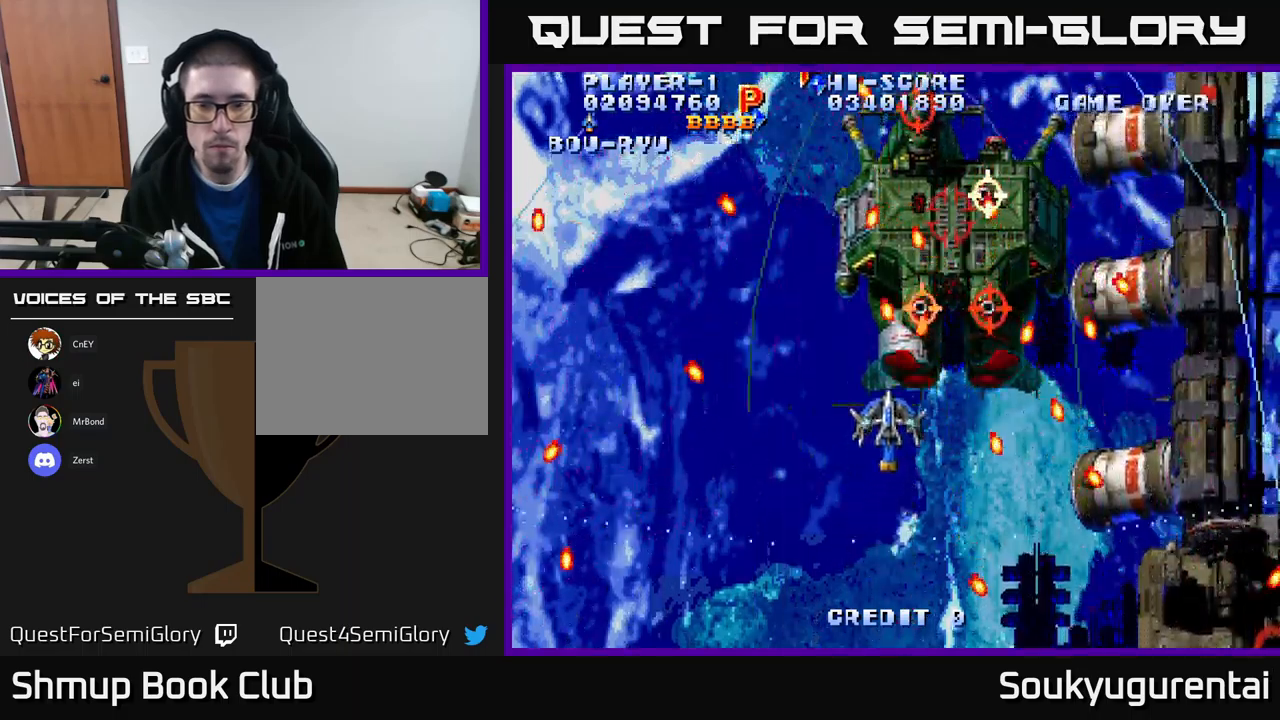
{"buttons": ["A"], "left_stick": "center", "right_stick": "center"}